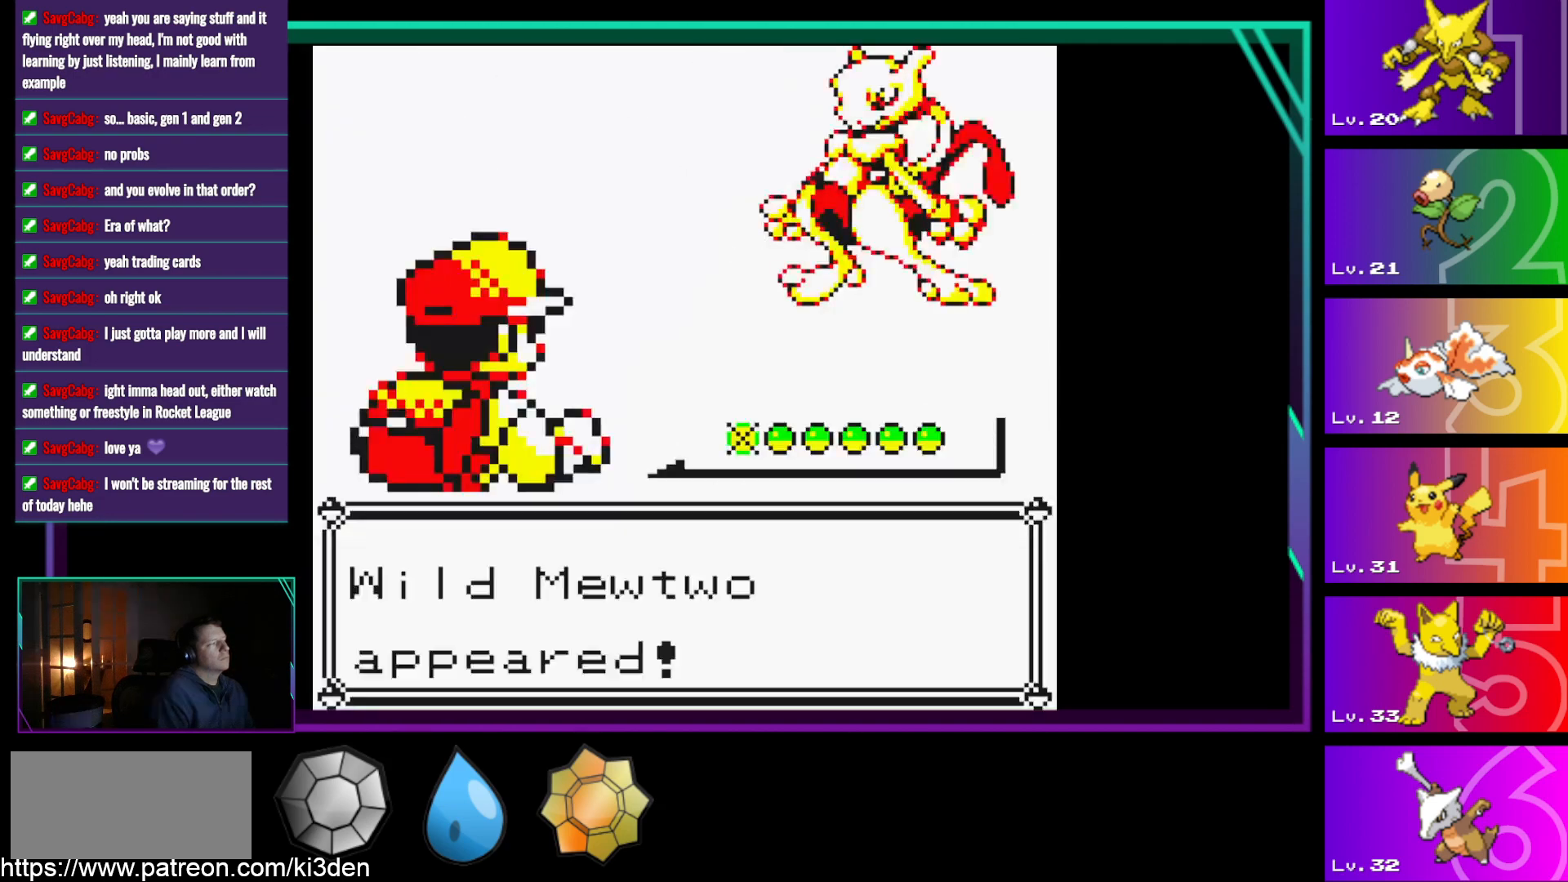
Gameplay with a controller (Nintendo layout); each line is a JSON object with the inputs held at the frame after it. "events" lists button and stick changes between this image and that frame as [ms after this image, input, new state], when the widget could be followed in between. Not read: L3 R3.
{"buttons": [], "events": [[67, "A", "down"], [67, "DPAD_DOWN", "up"], [400, "A", "up"]]}
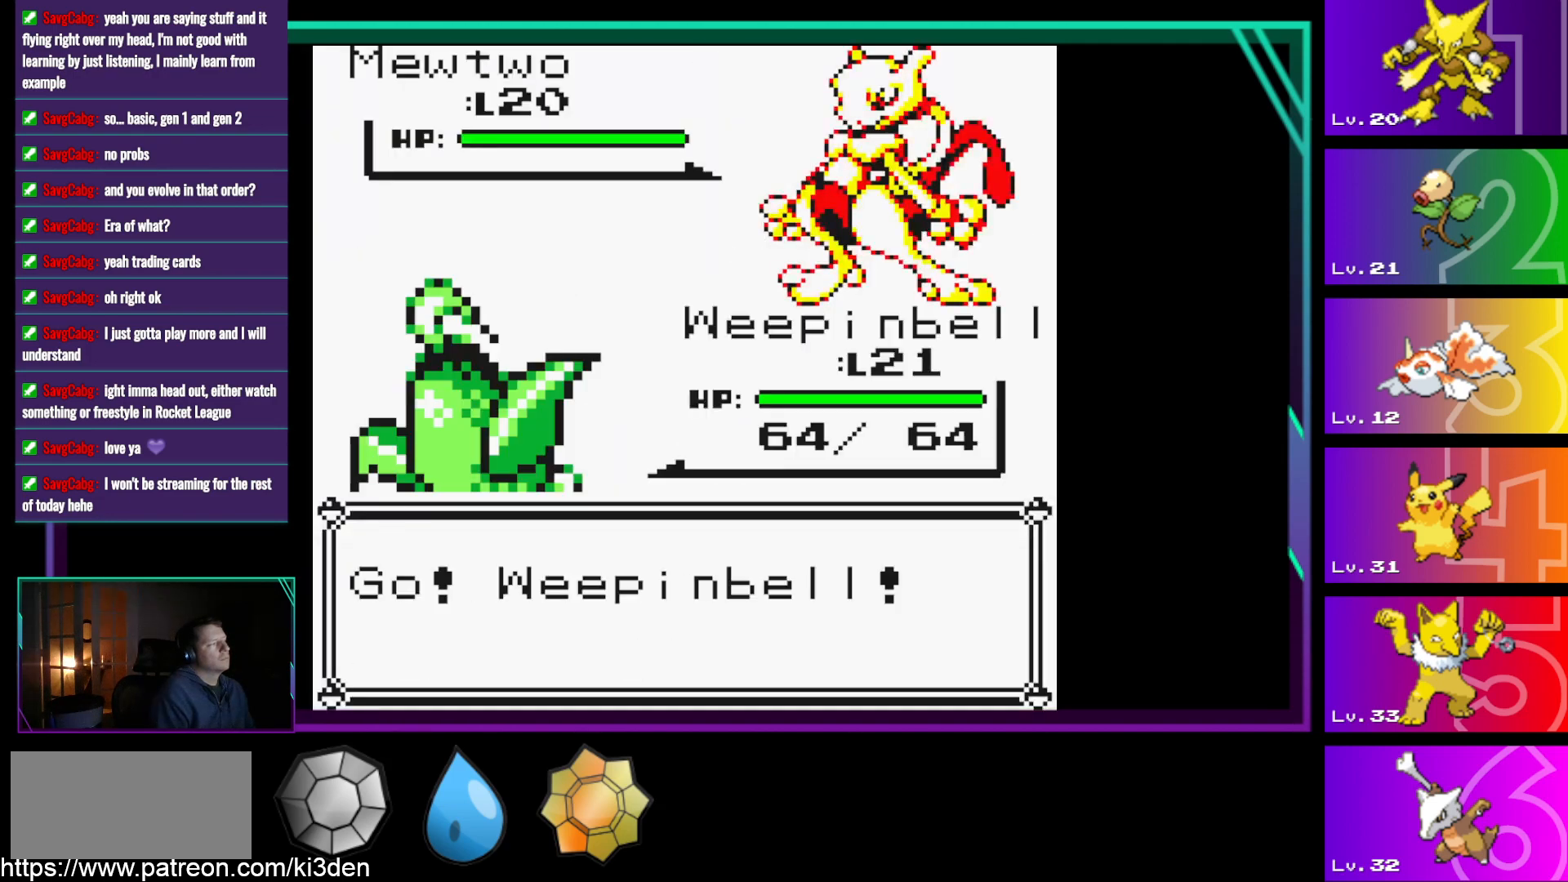
{"buttons": [], "events": []}
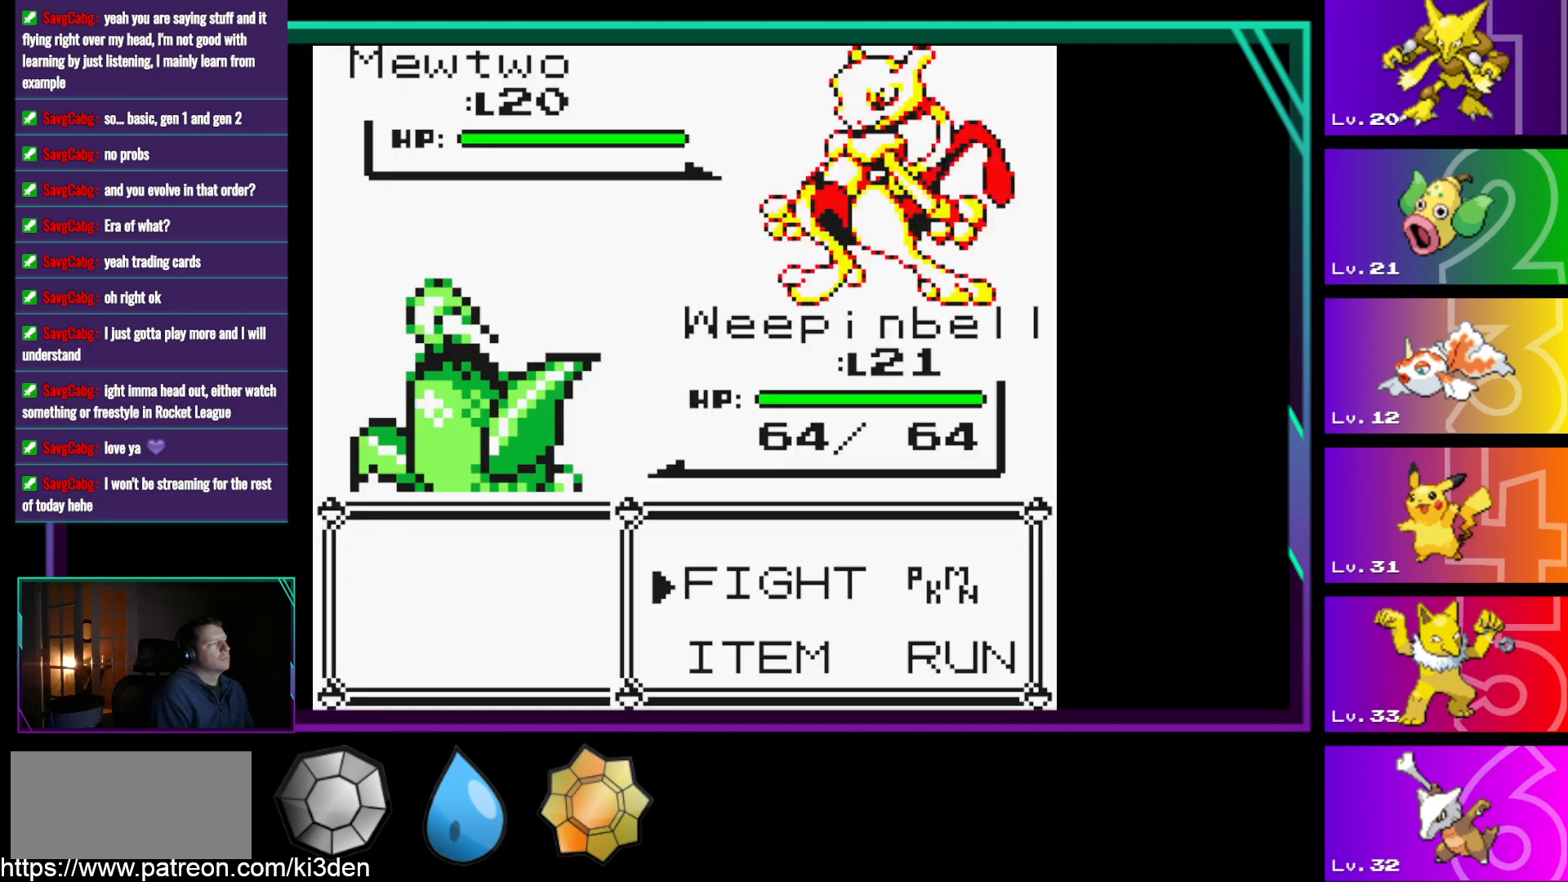
{"buttons": [], "events": [[200, "A", "down"], [283, "A", "up"]]}
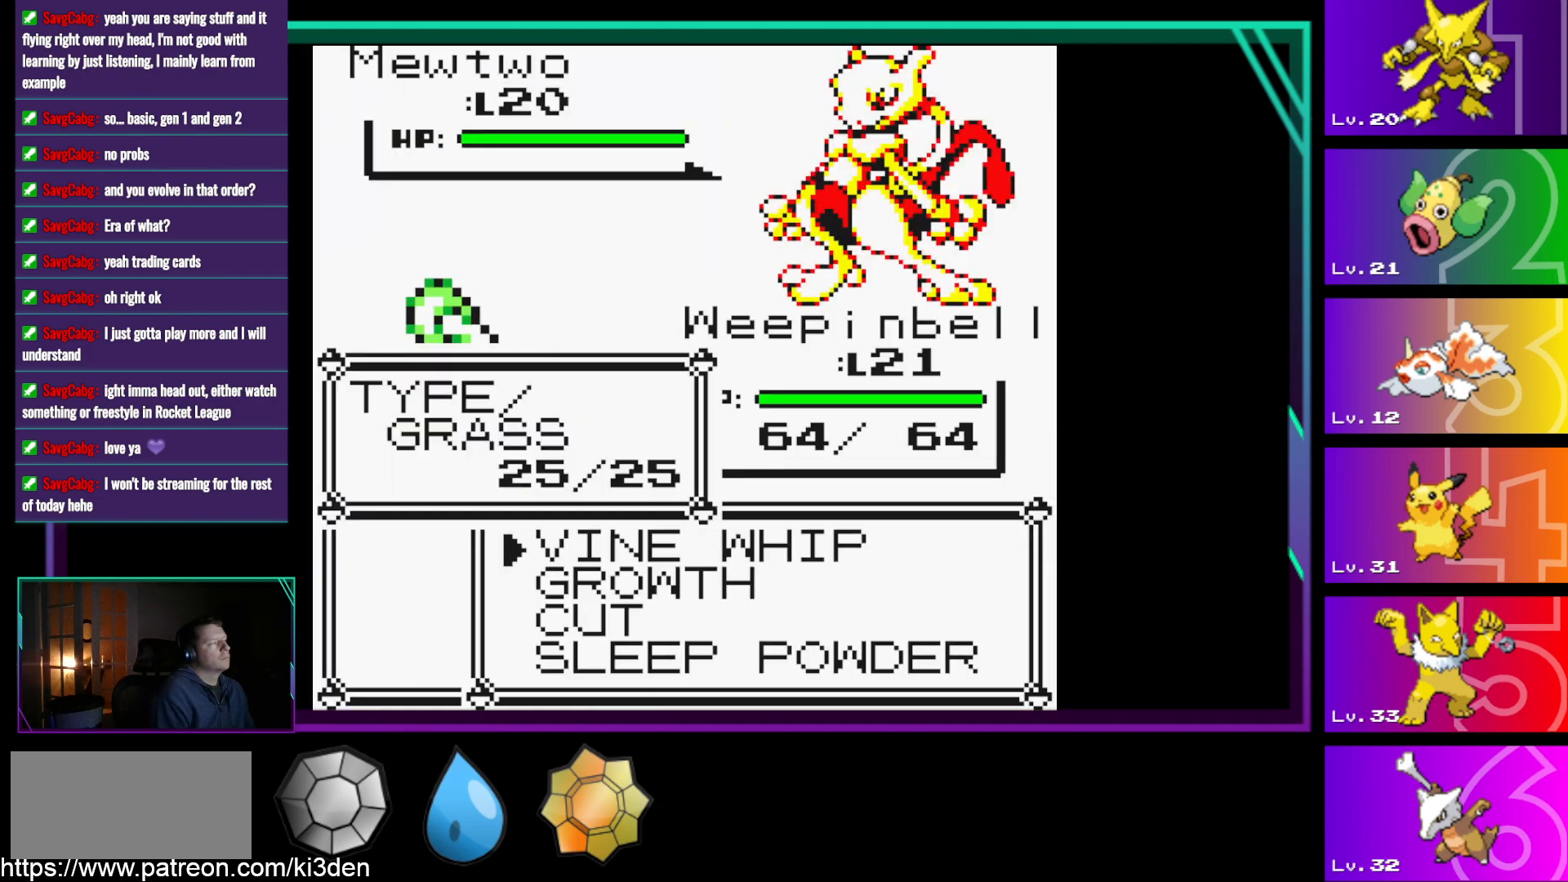
{"buttons": [], "events": []}
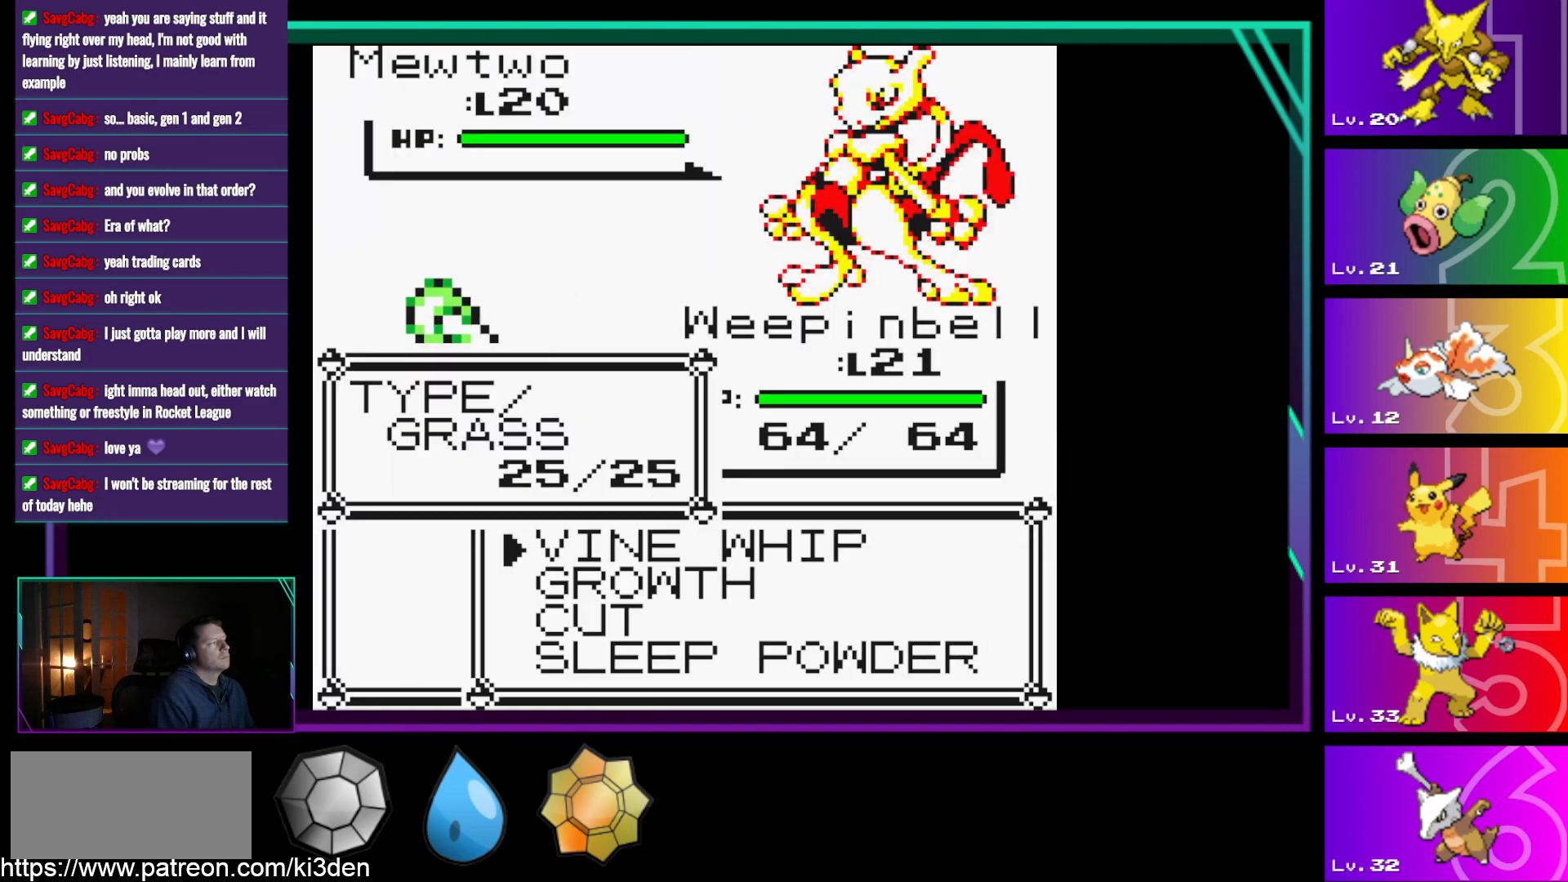
{"buttons": [], "events": []}
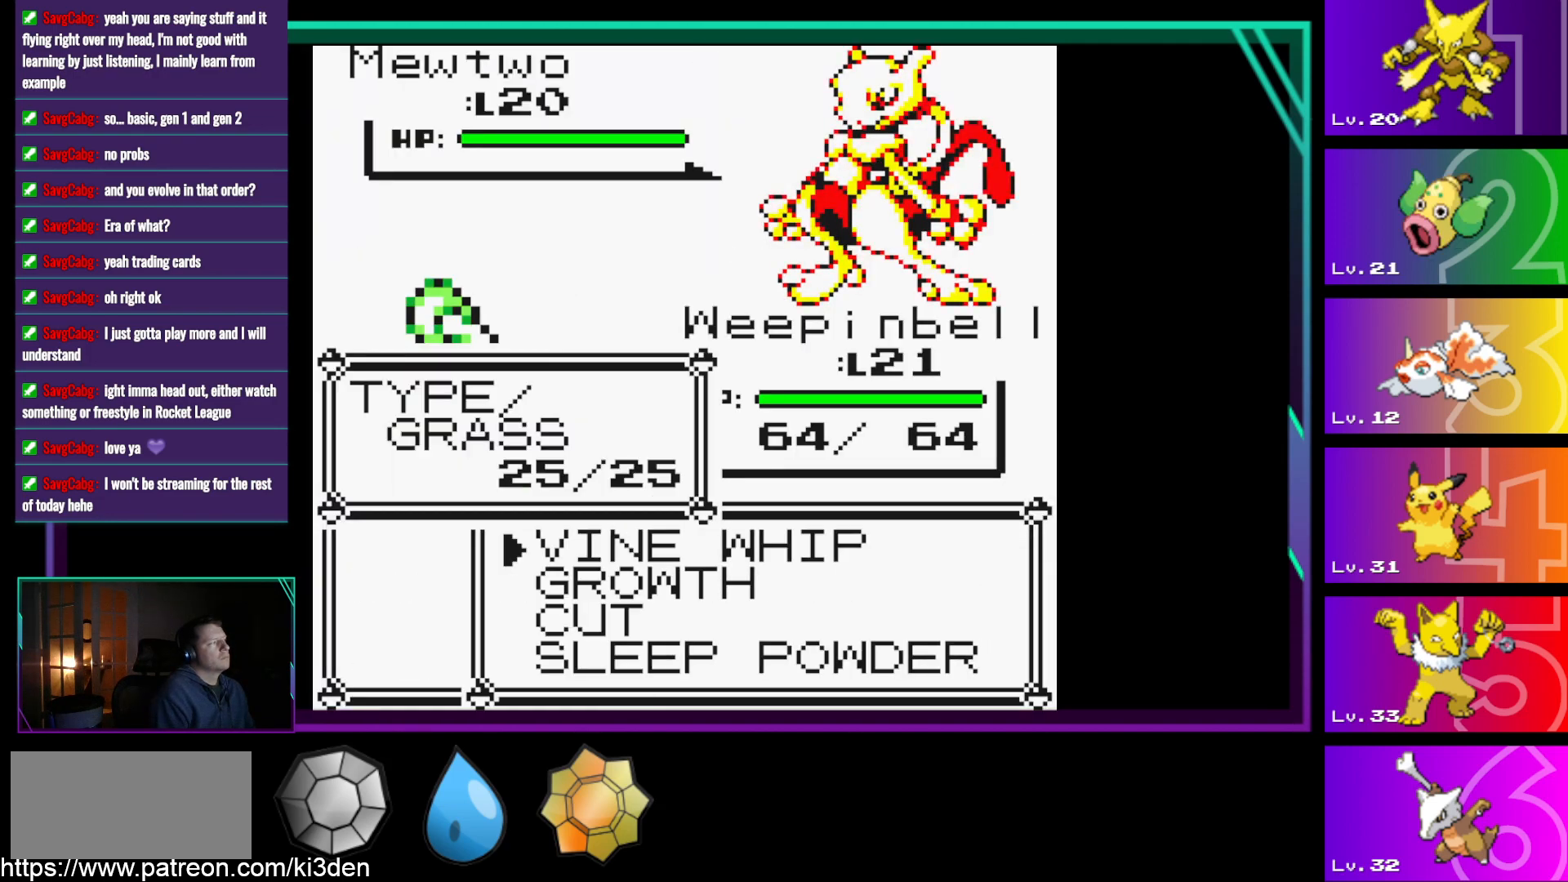
{"buttons": [], "events": []}
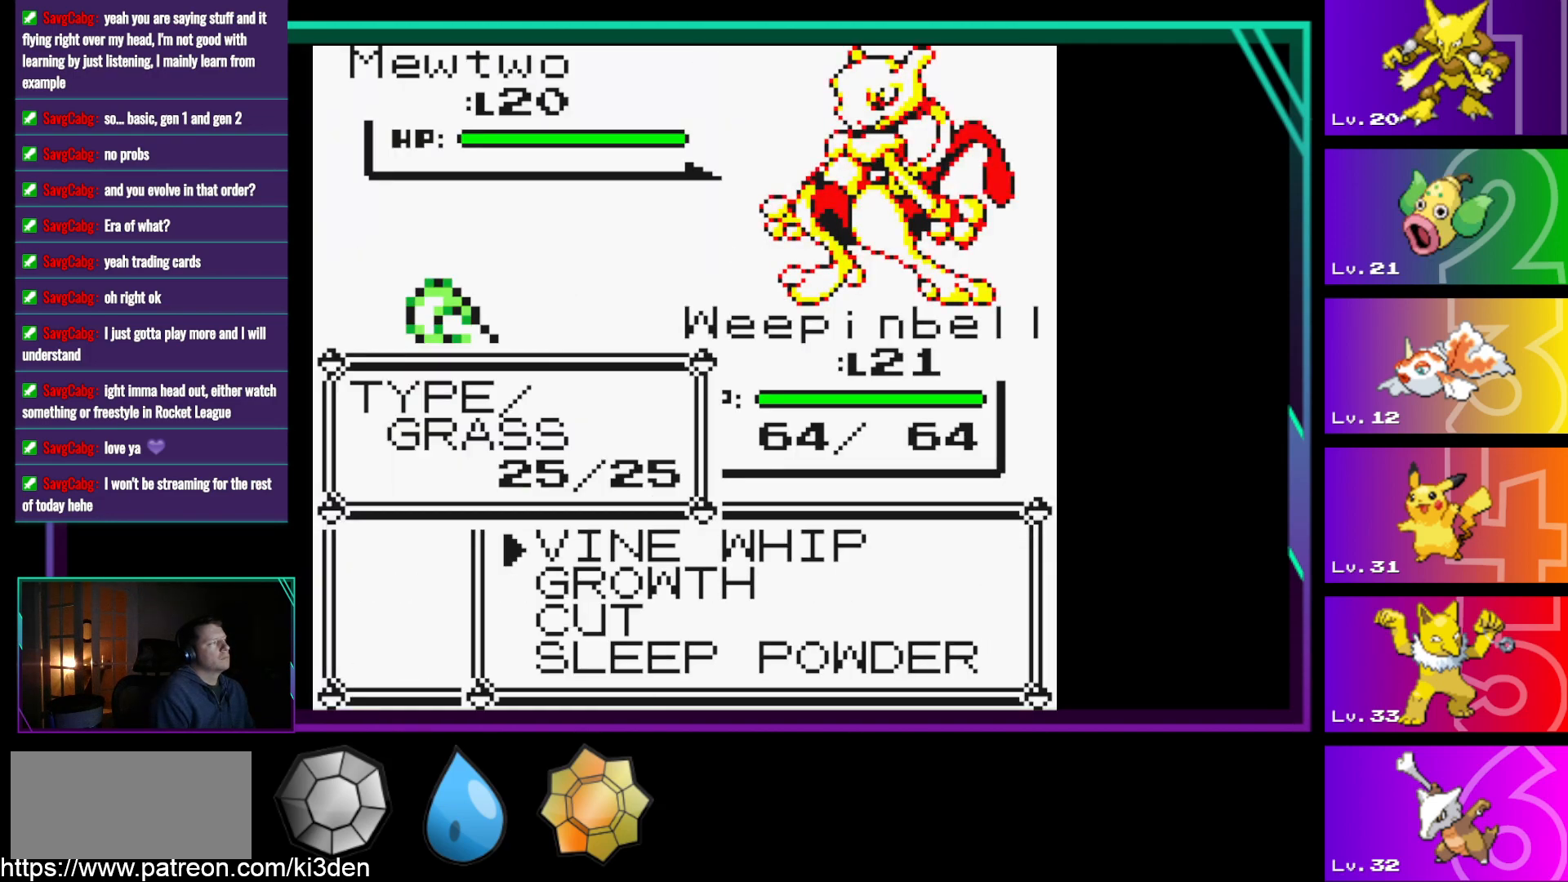
{"buttons": [], "events": []}
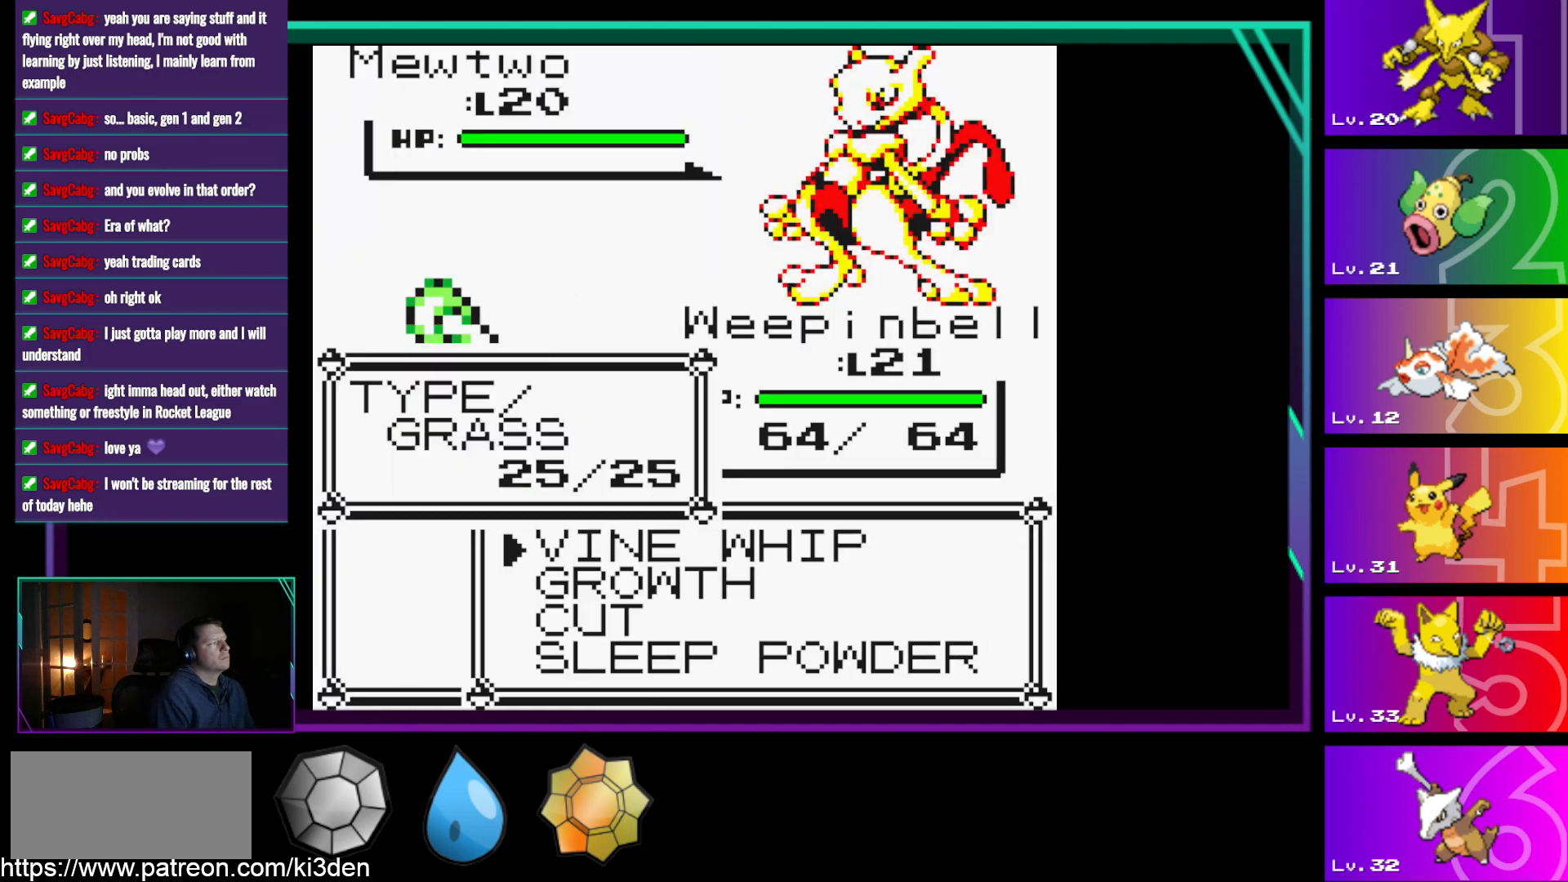
{"buttons": [], "events": []}
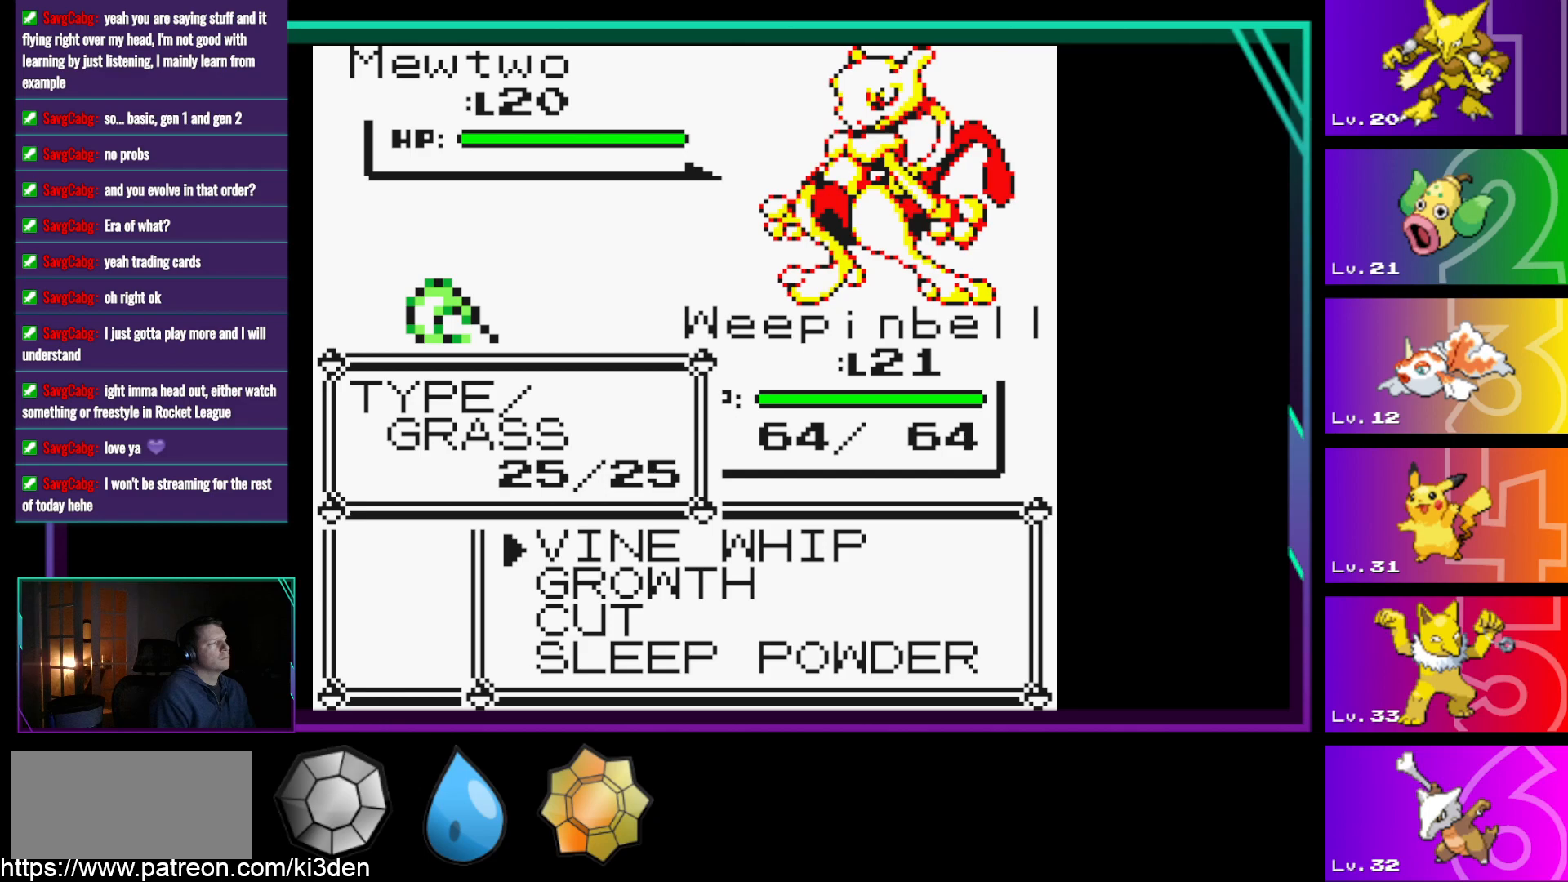
{"buttons": [], "events": []}
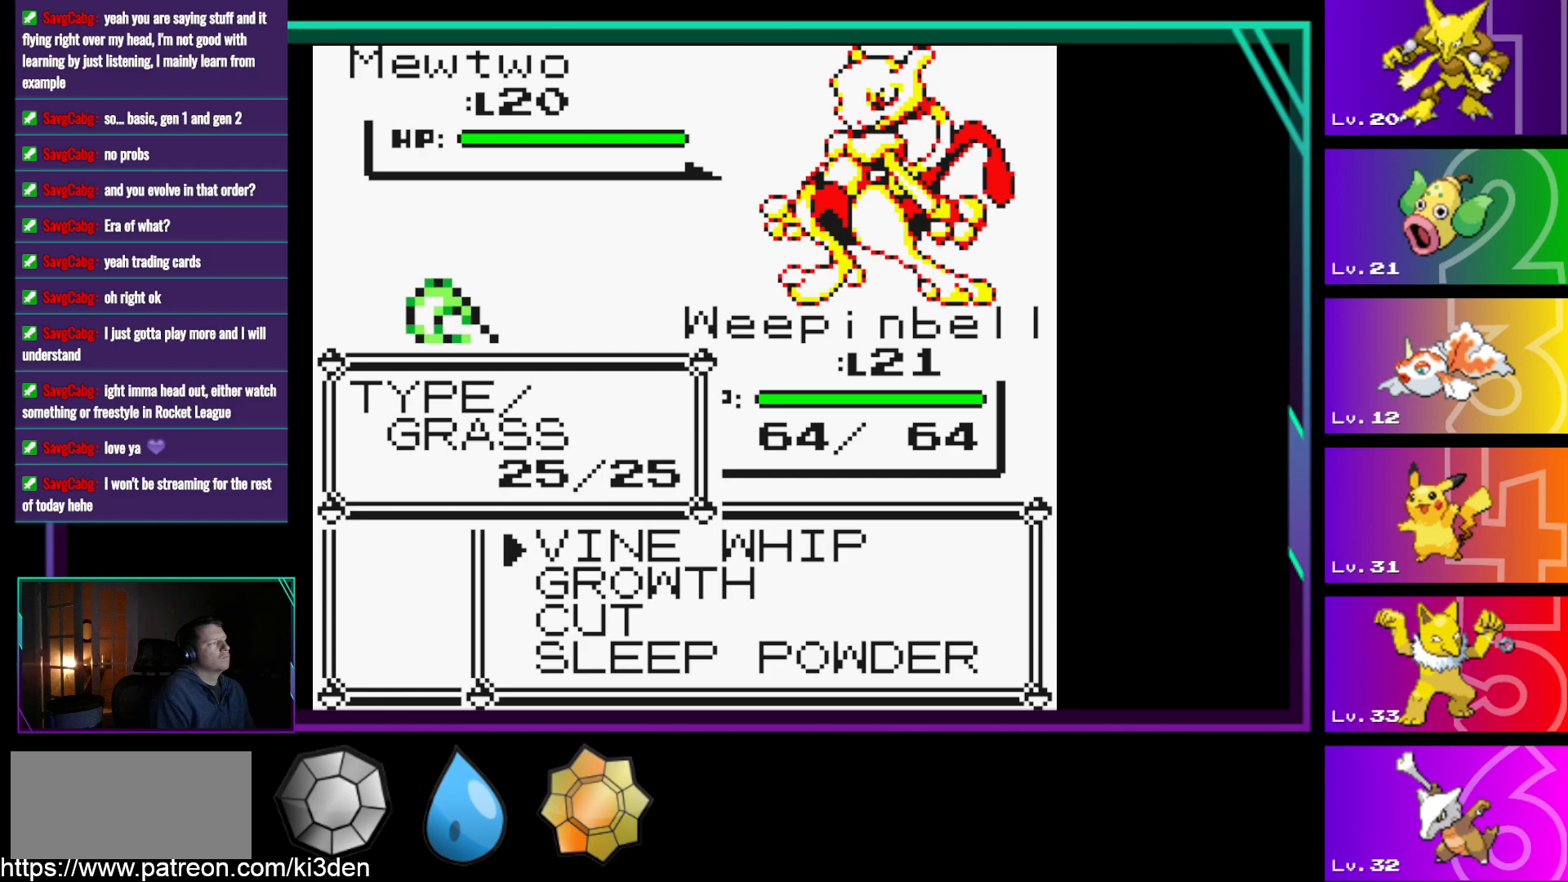
{"buttons": [], "events": []}
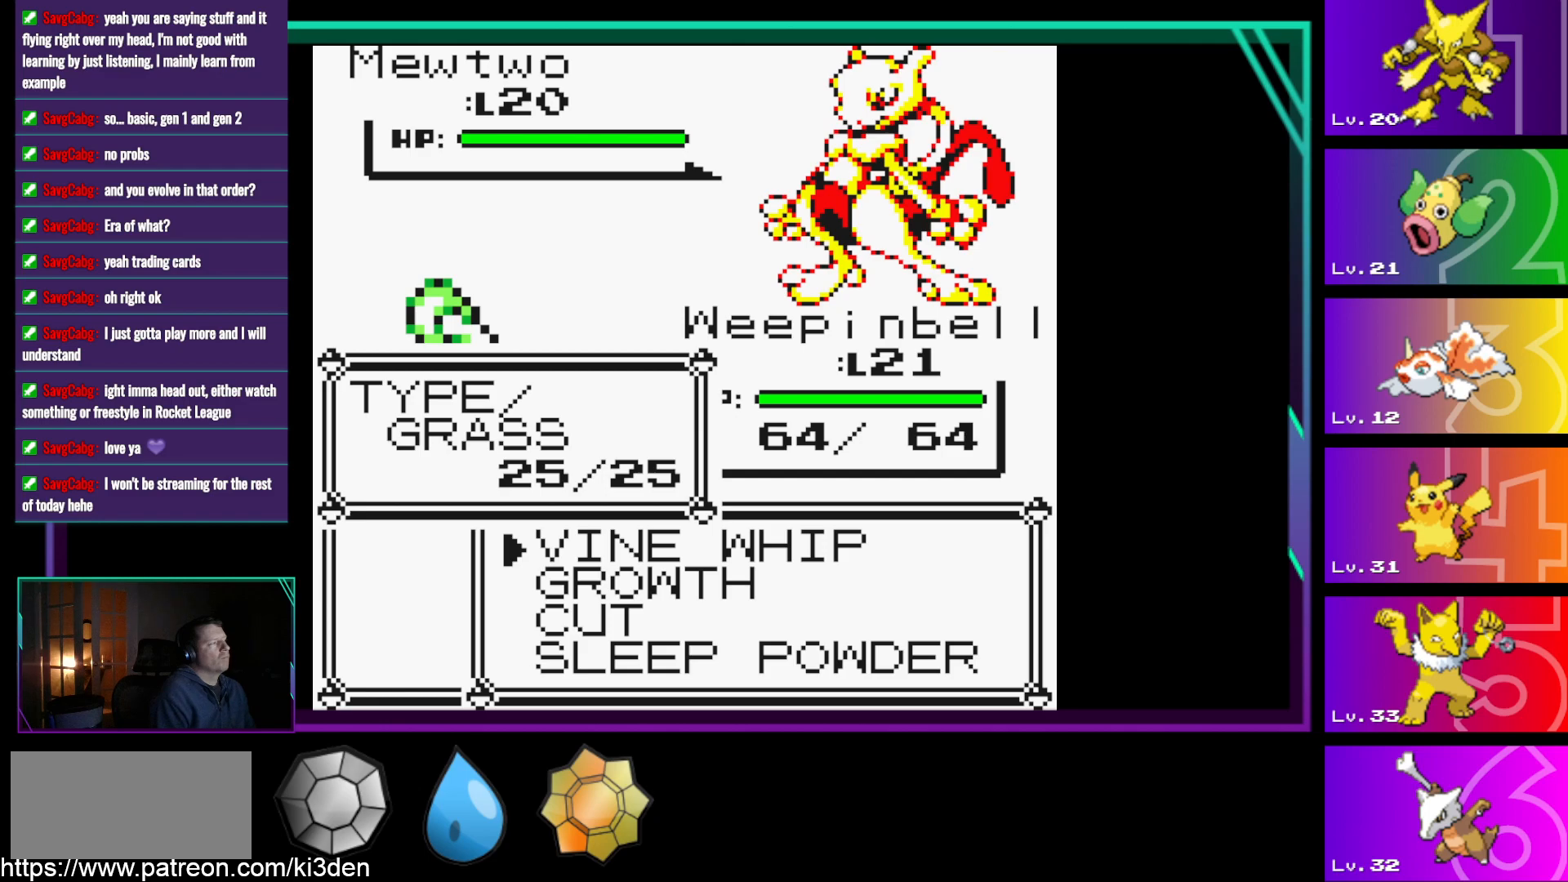
{"buttons": [], "events": []}
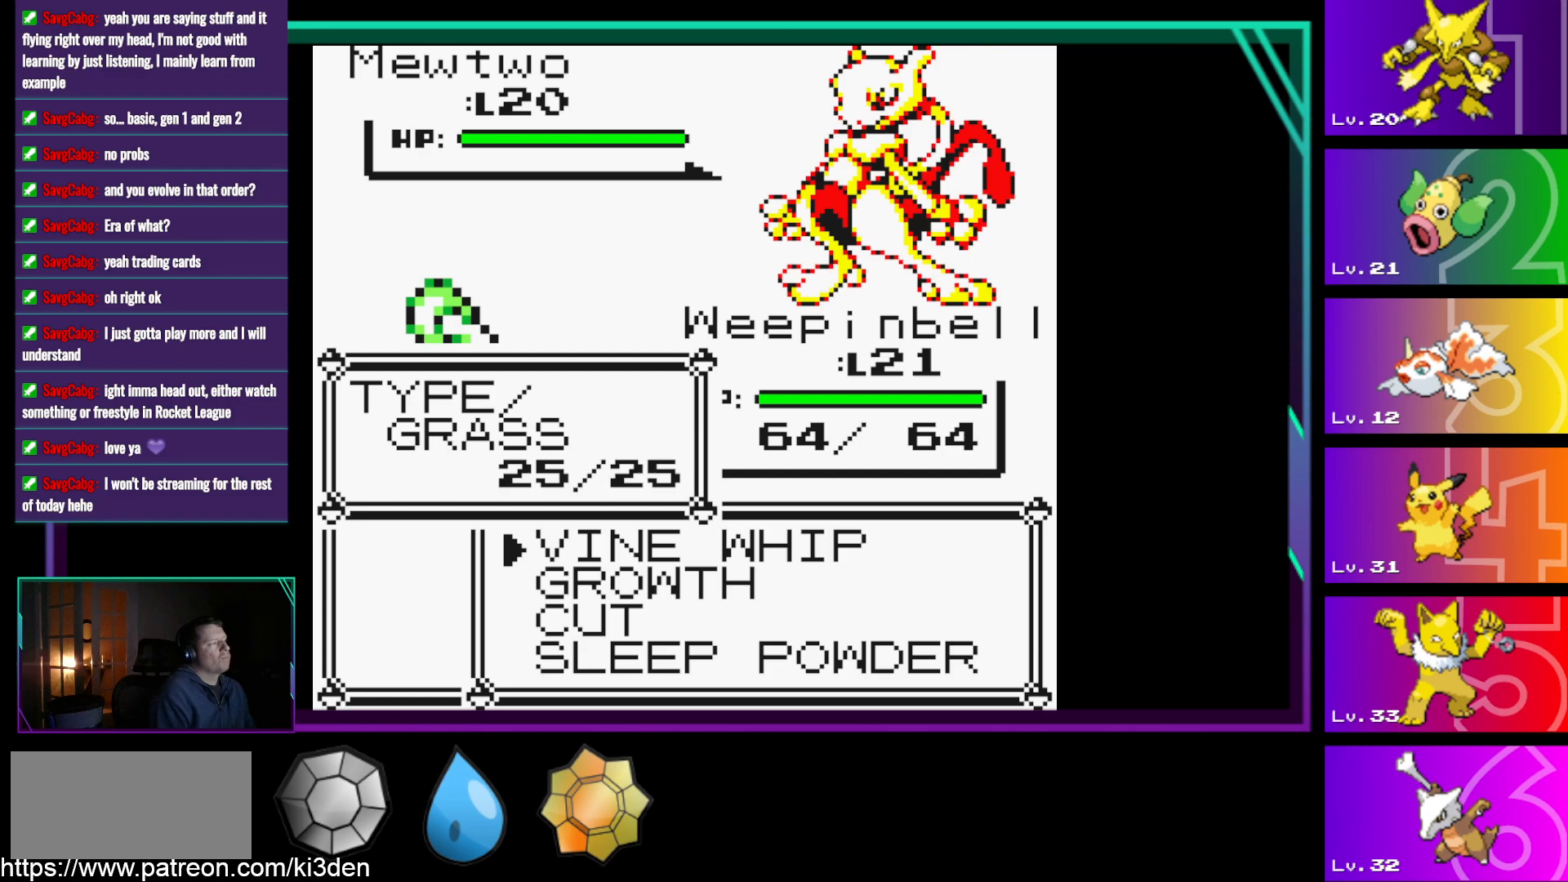
{"buttons": [], "events": []}
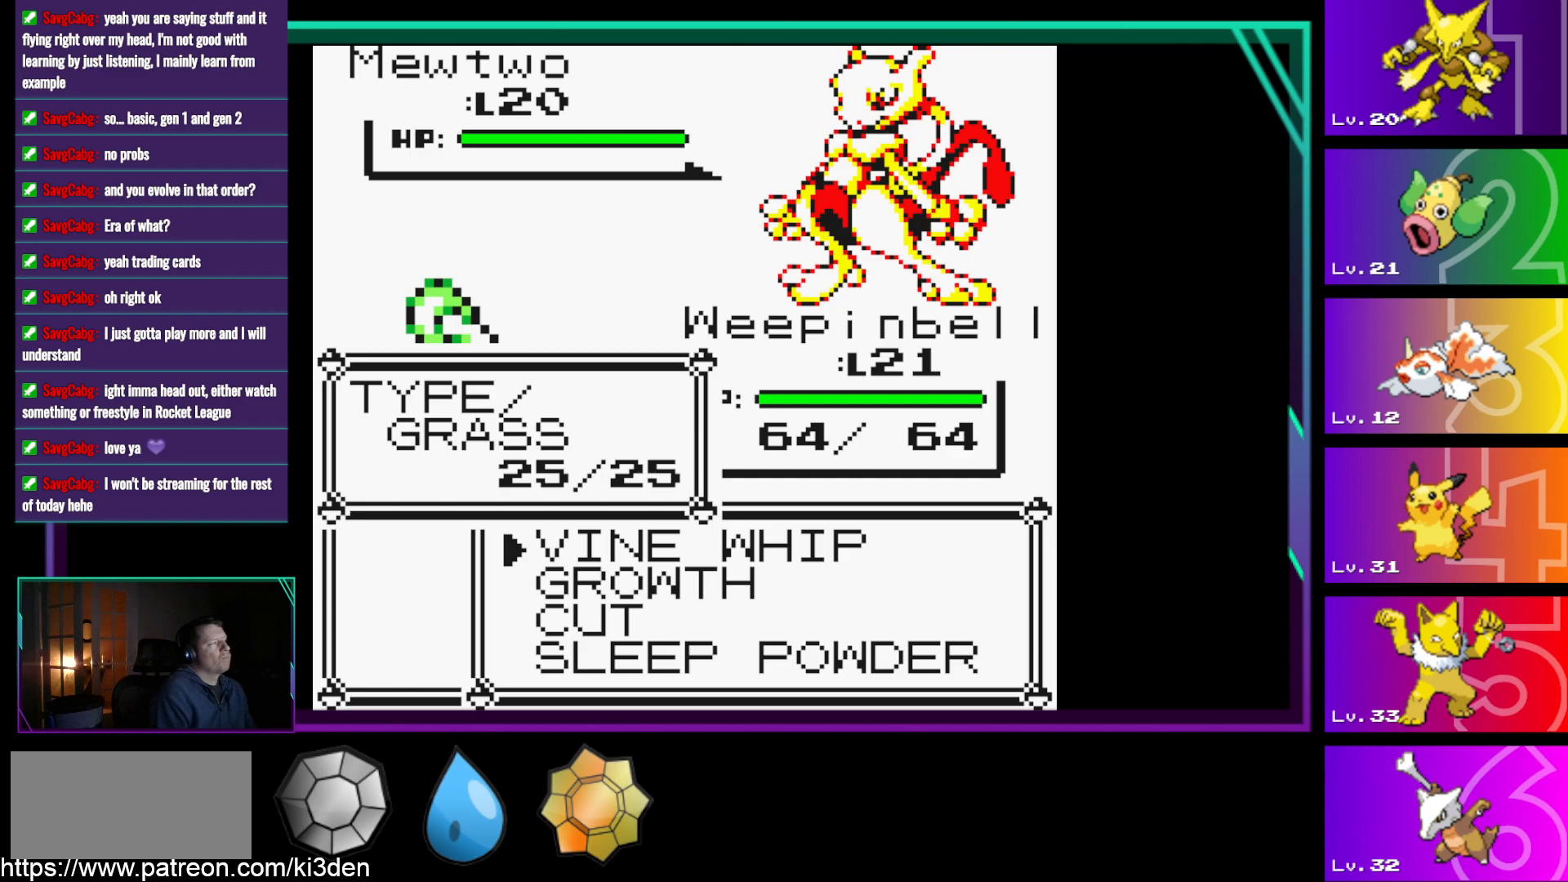
{"buttons": [], "events": []}
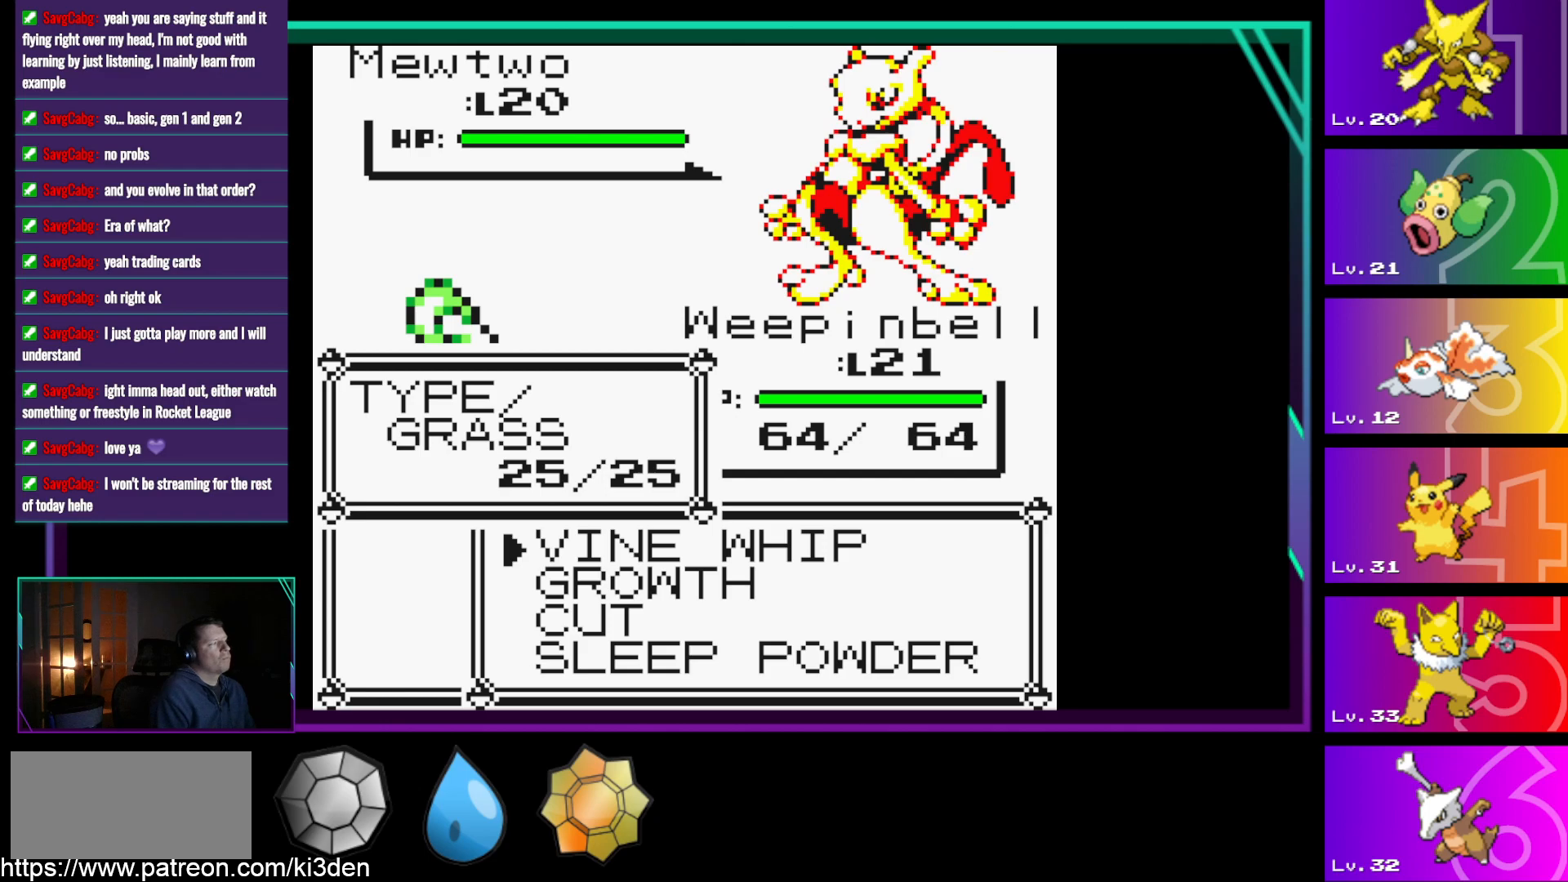
{"buttons": [], "events": [[133, "DPAD_DOWN", "down"], [183, "DPAD_DOWN", "up"], [367, "DPAD_DOWN", "down"], [467, "DPAD_DOWN", "up"]]}
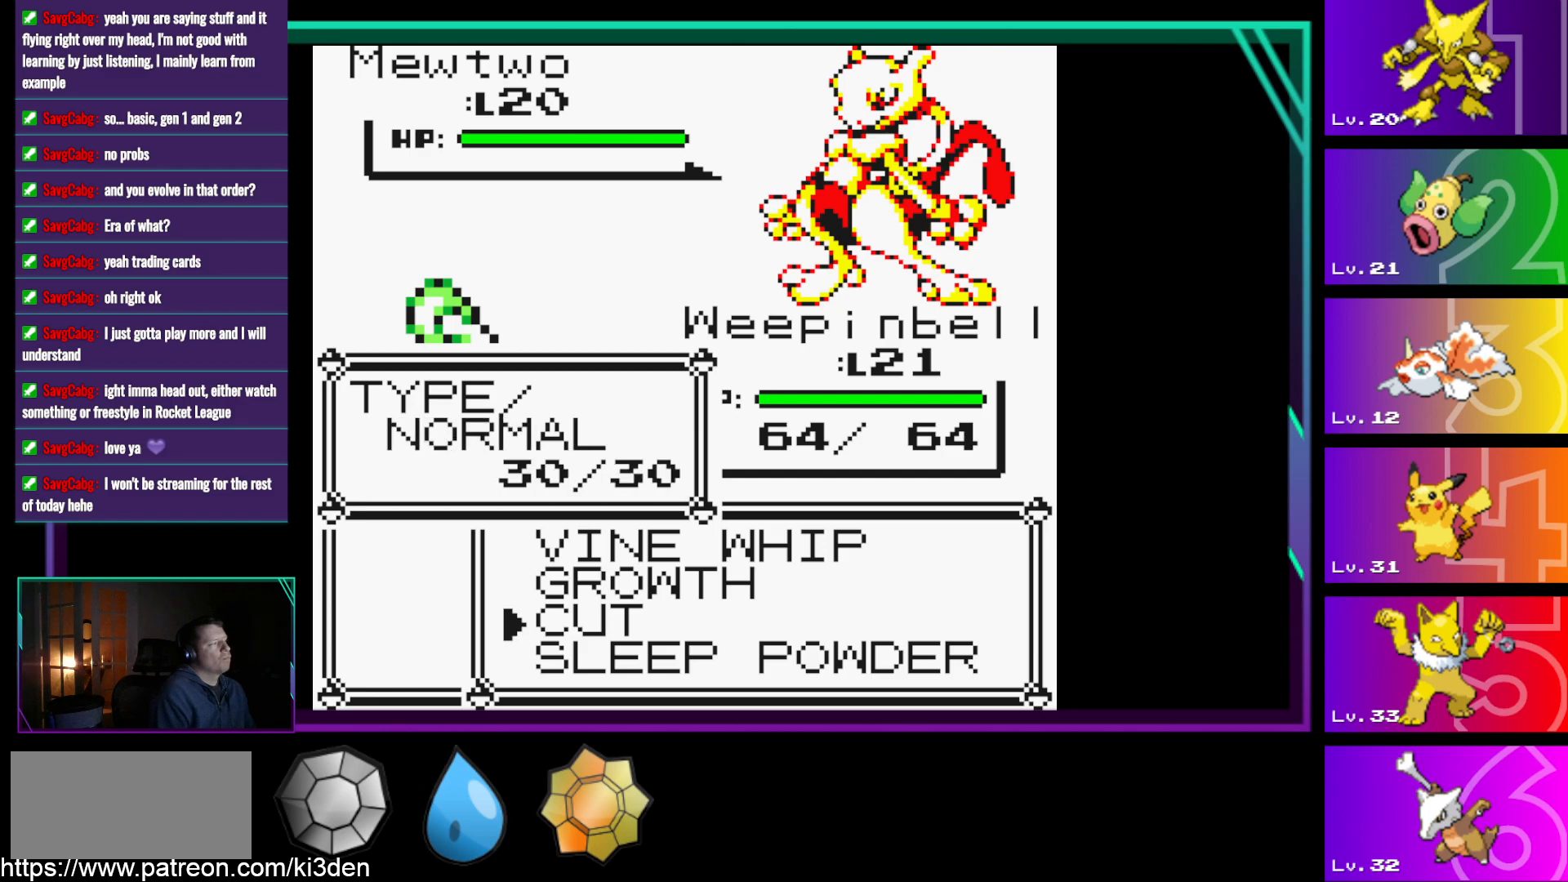
{"buttons": [], "events": []}
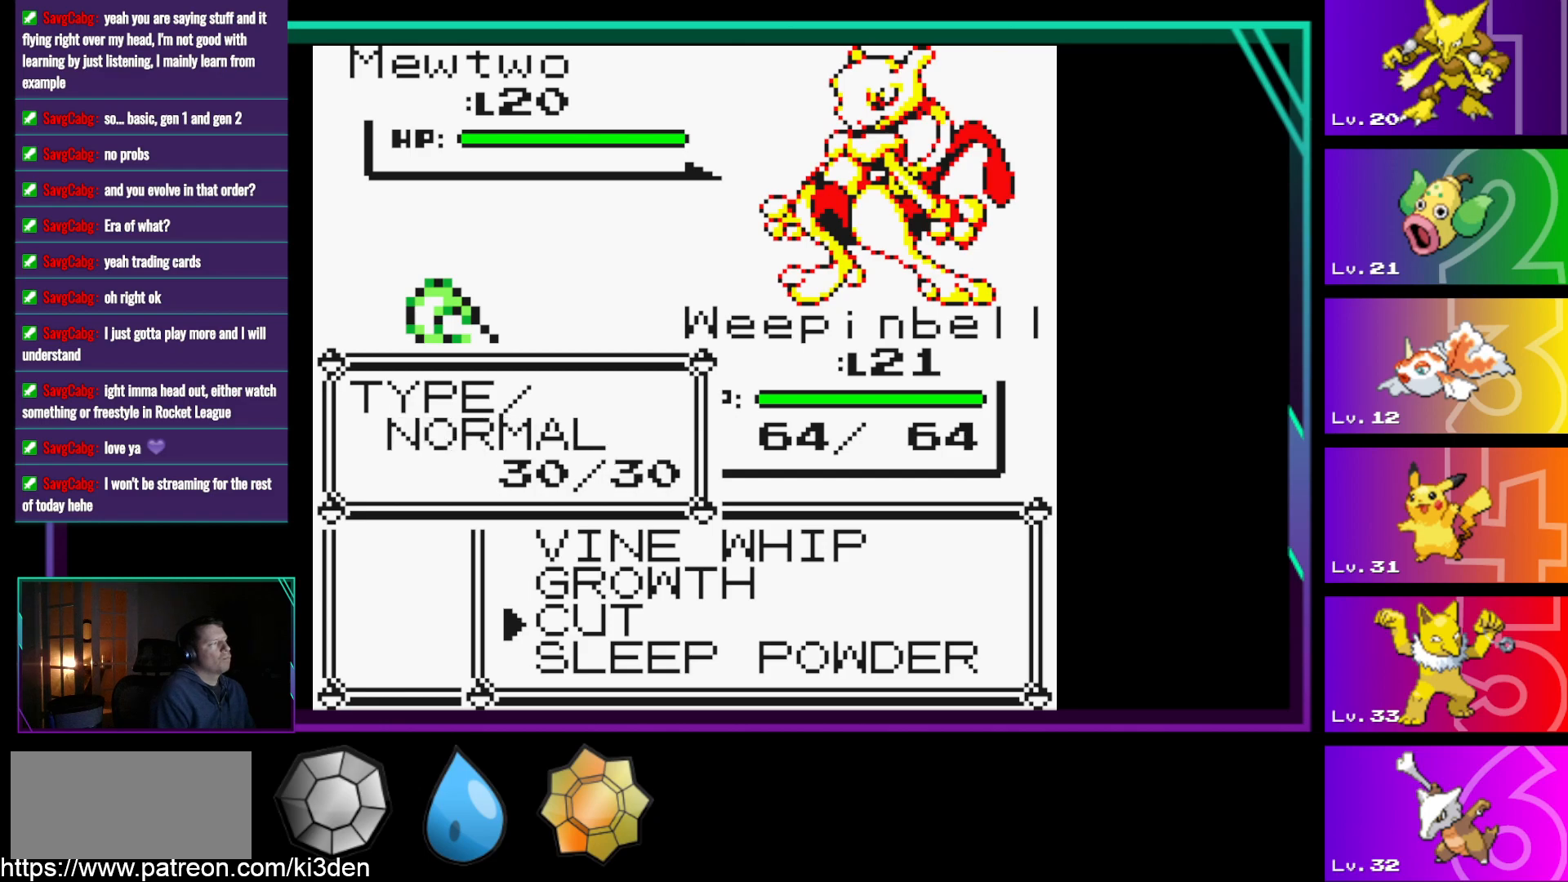
{"buttons": [], "events": [[300, "DPAD_DOWN", "down"], [400, "DPAD_DOWN", "up"]]}
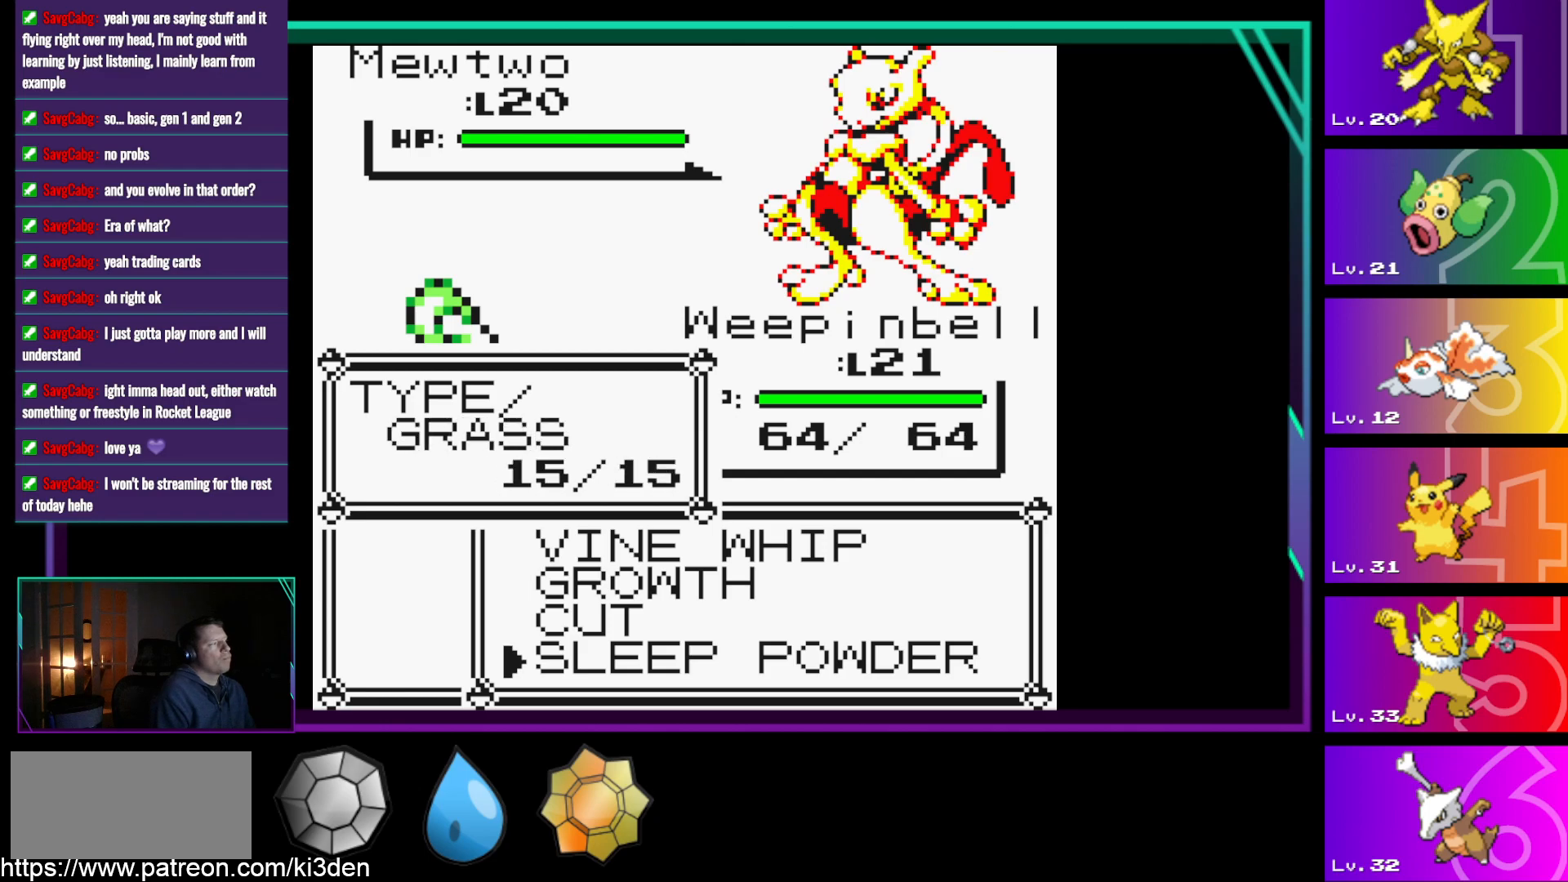
{"buttons": [], "events": [[50, "A", "down"], [183, "A", "up"]]}
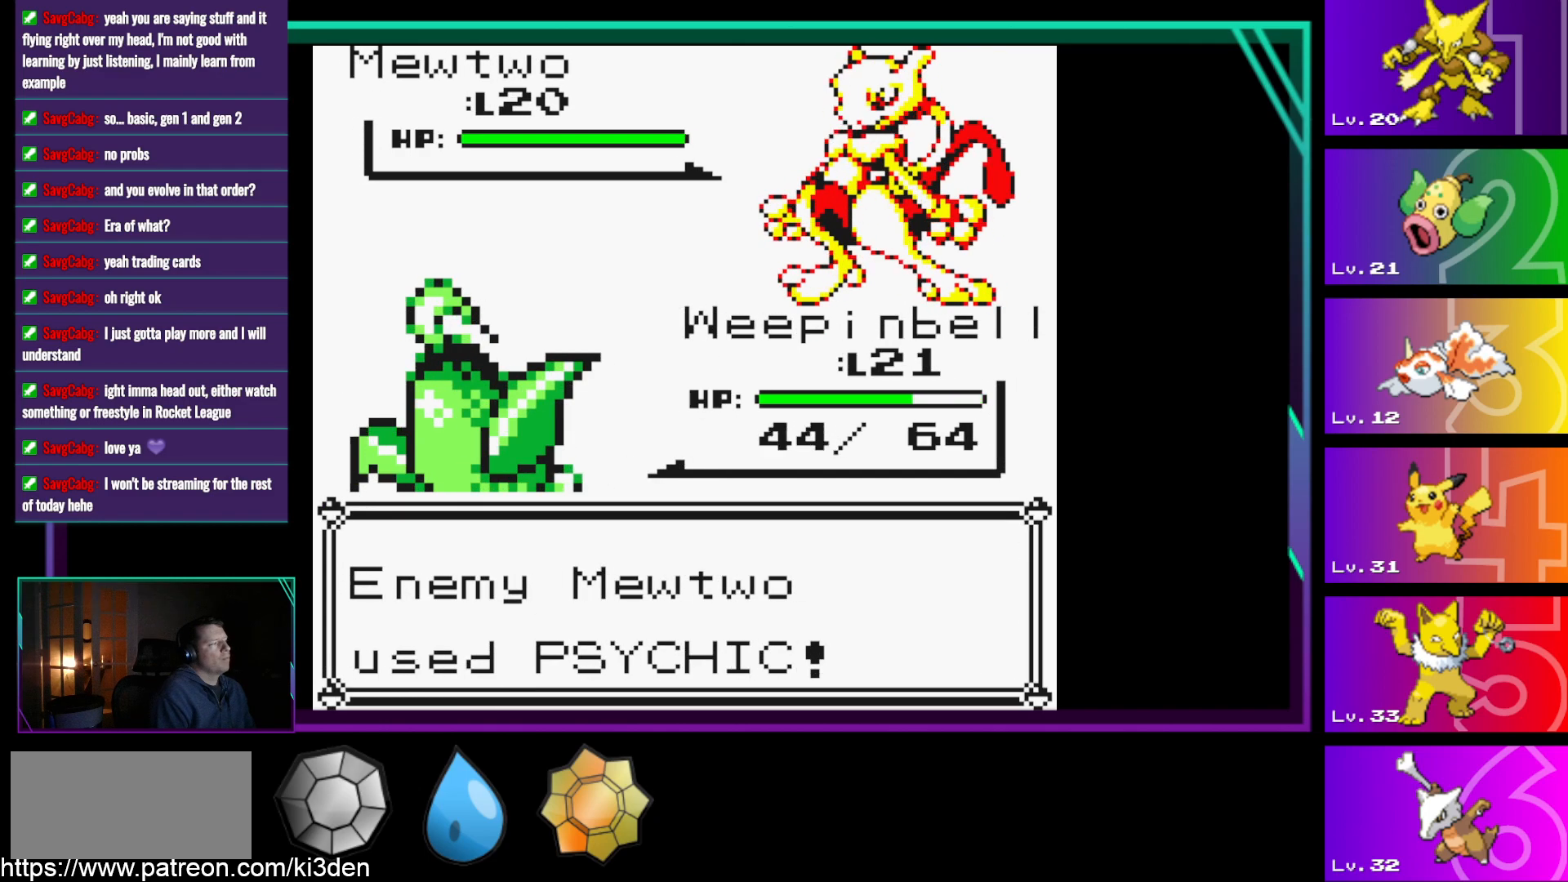
{"buttons": [], "events": [[250, "A", "down"], [333, "A", "up"]]}
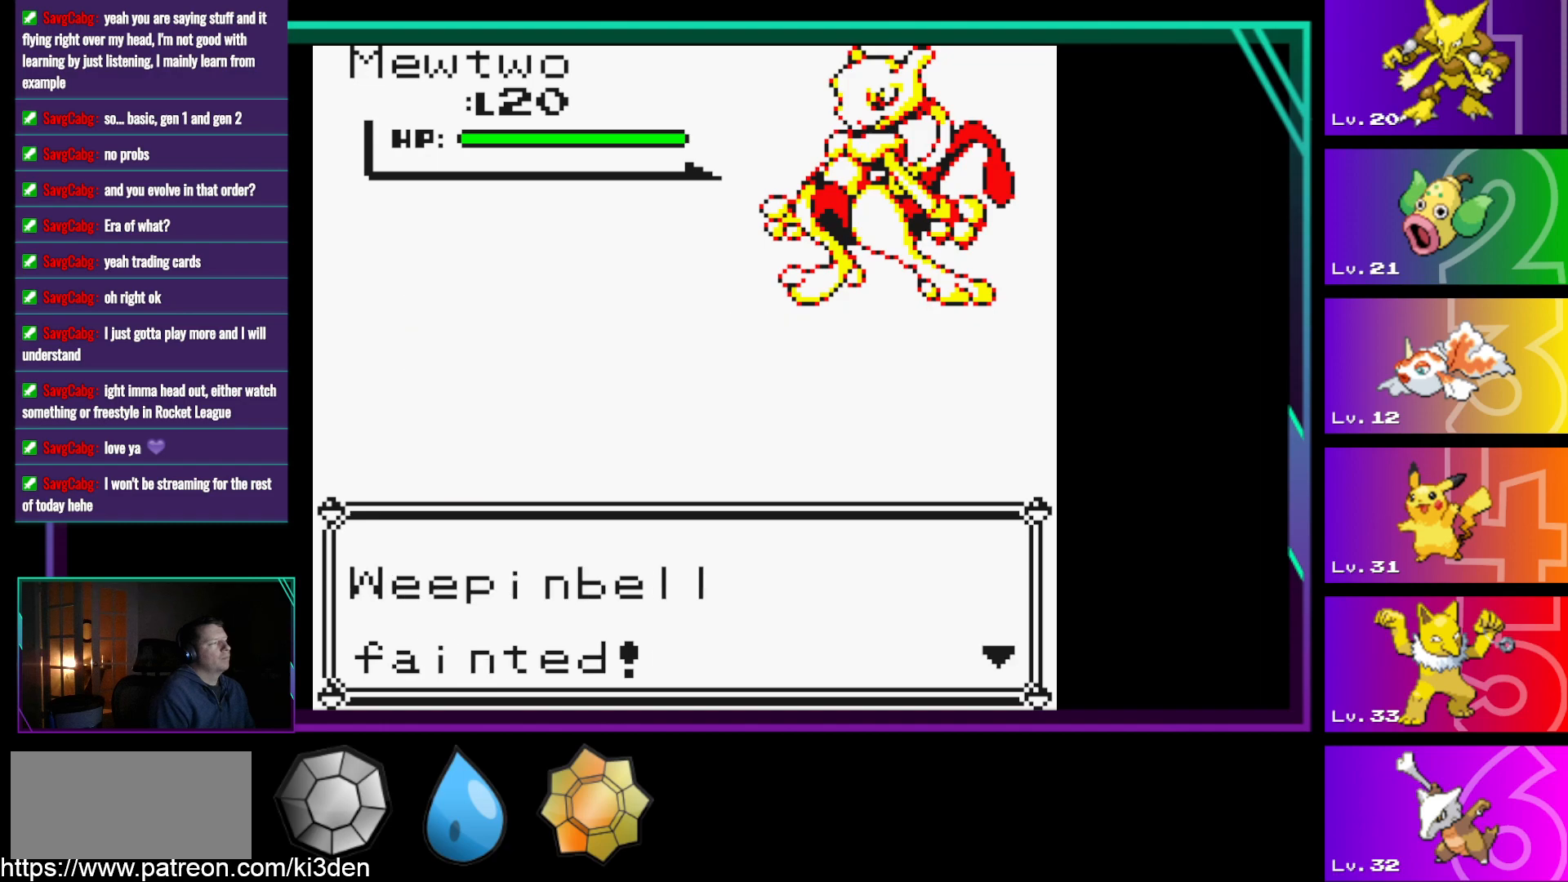
{"buttons": [], "events": [[317, "A", "down"], [400, "A", "up"]]}
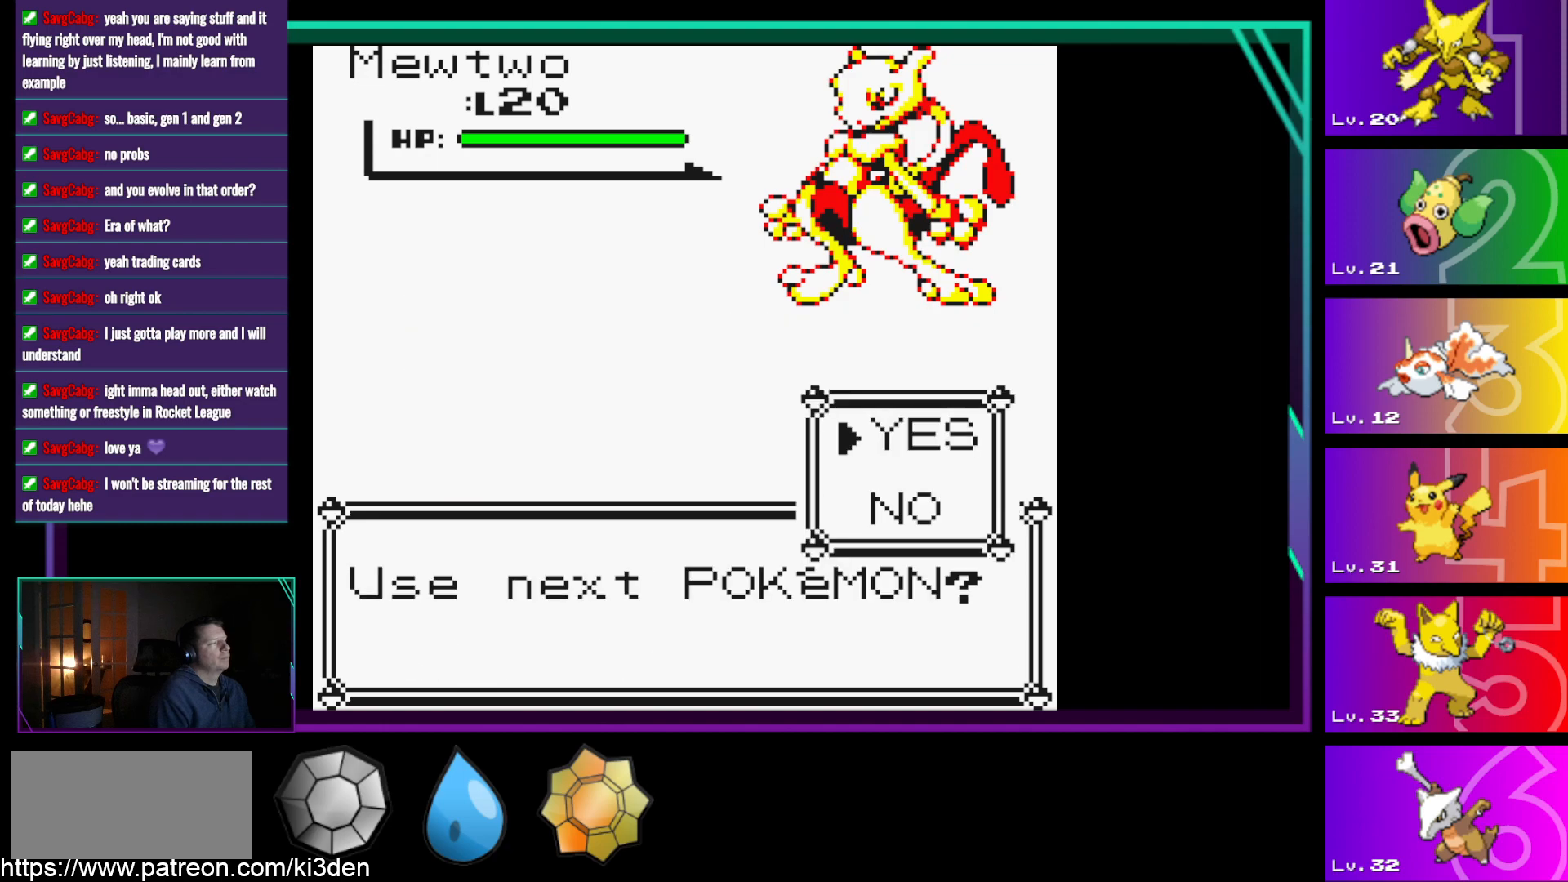
{"buttons": [], "events": [[233, "A", "down"], [367, "A", "up"]]}
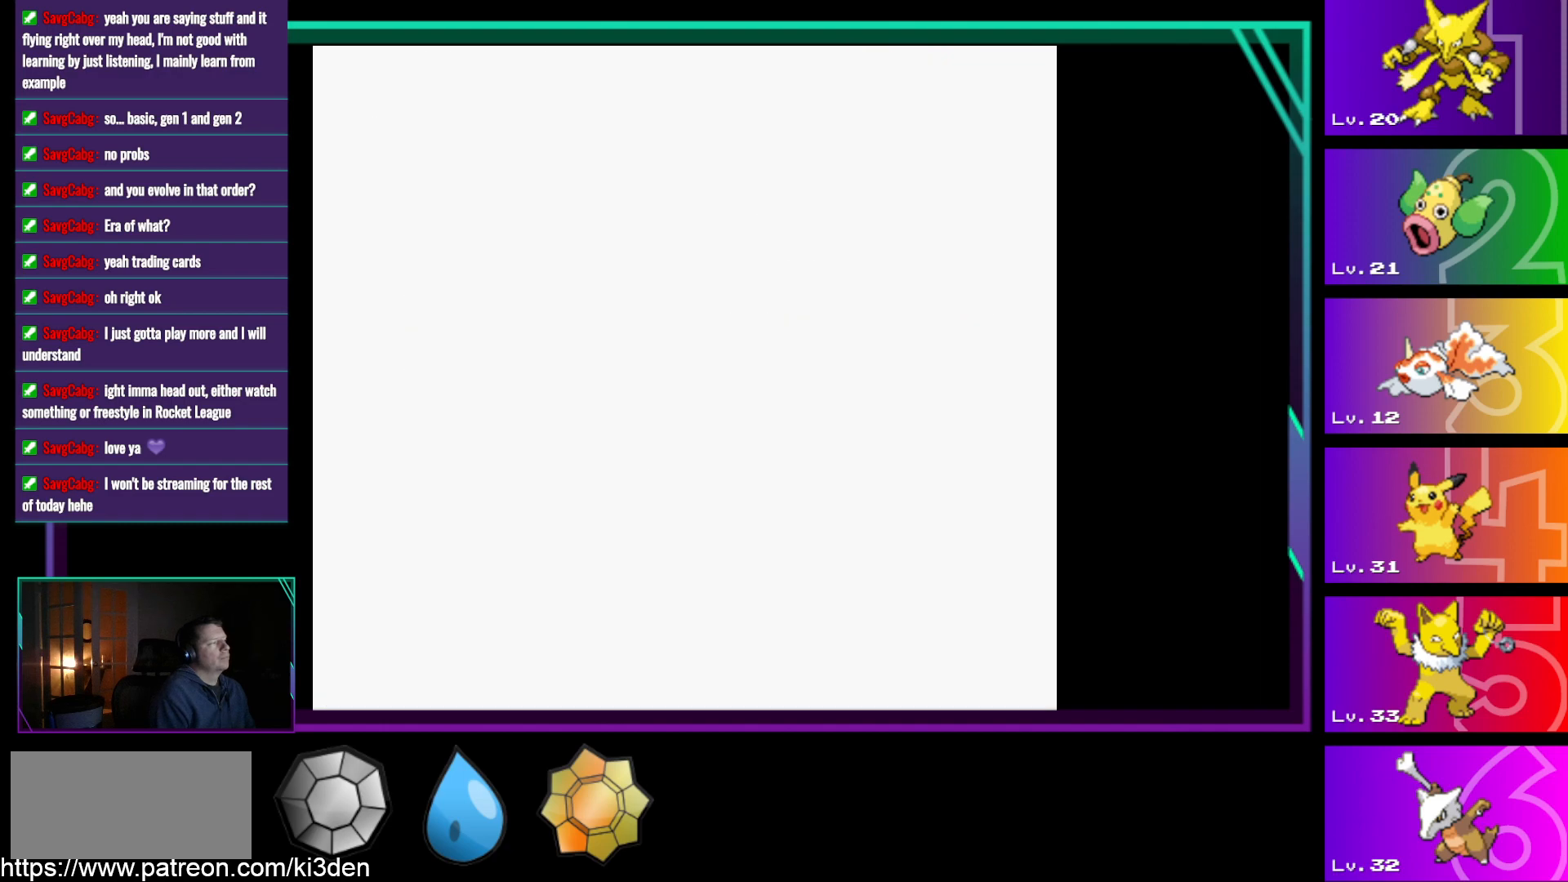
{"buttons": [], "events": []}
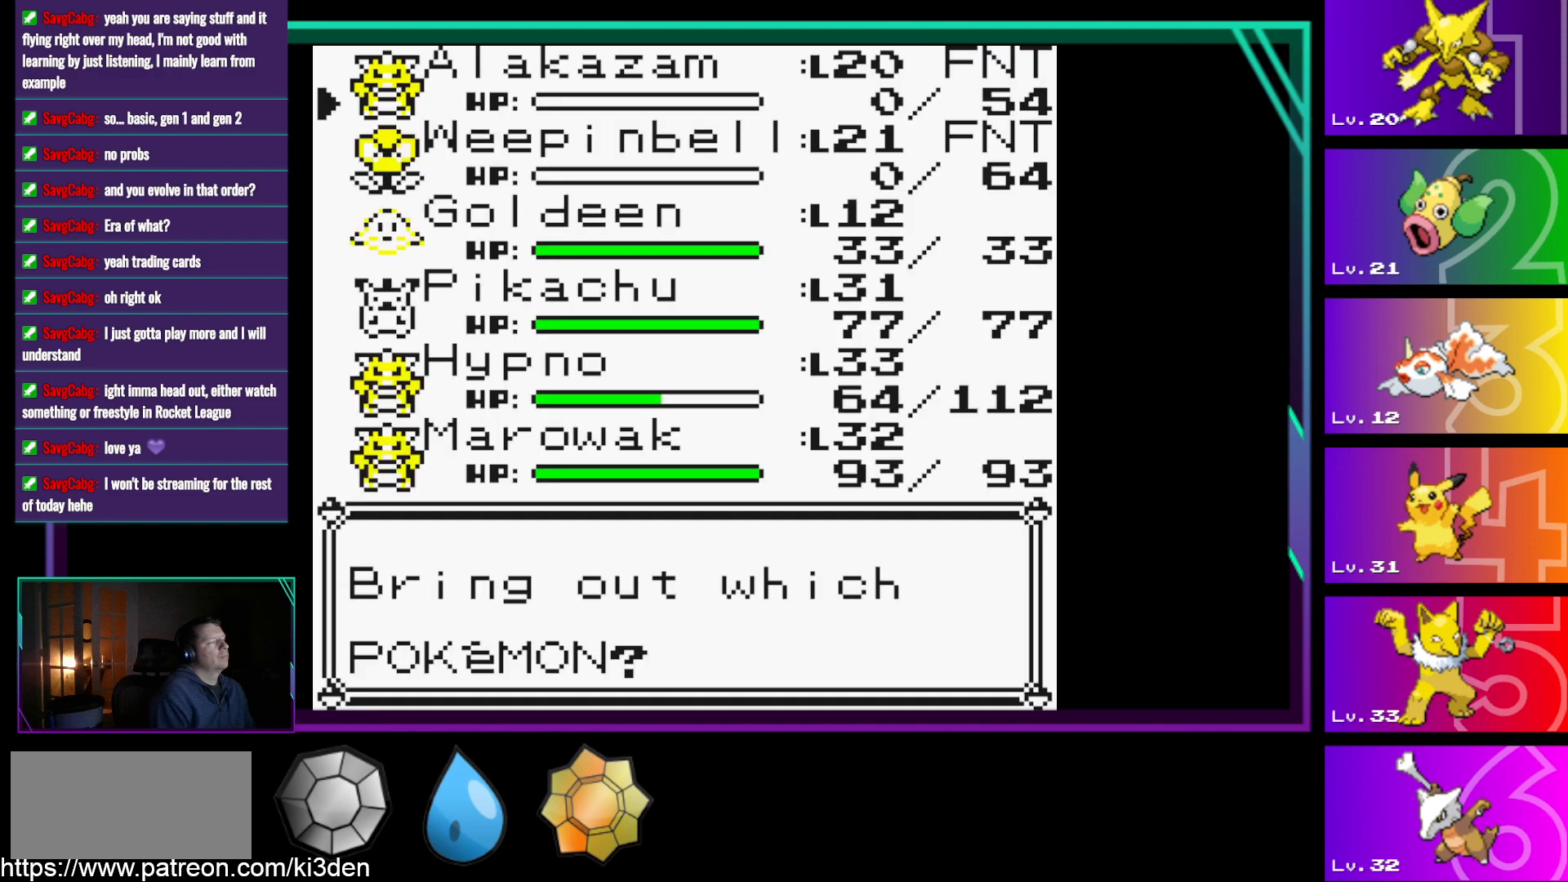
{"buttons": [], "events": []}
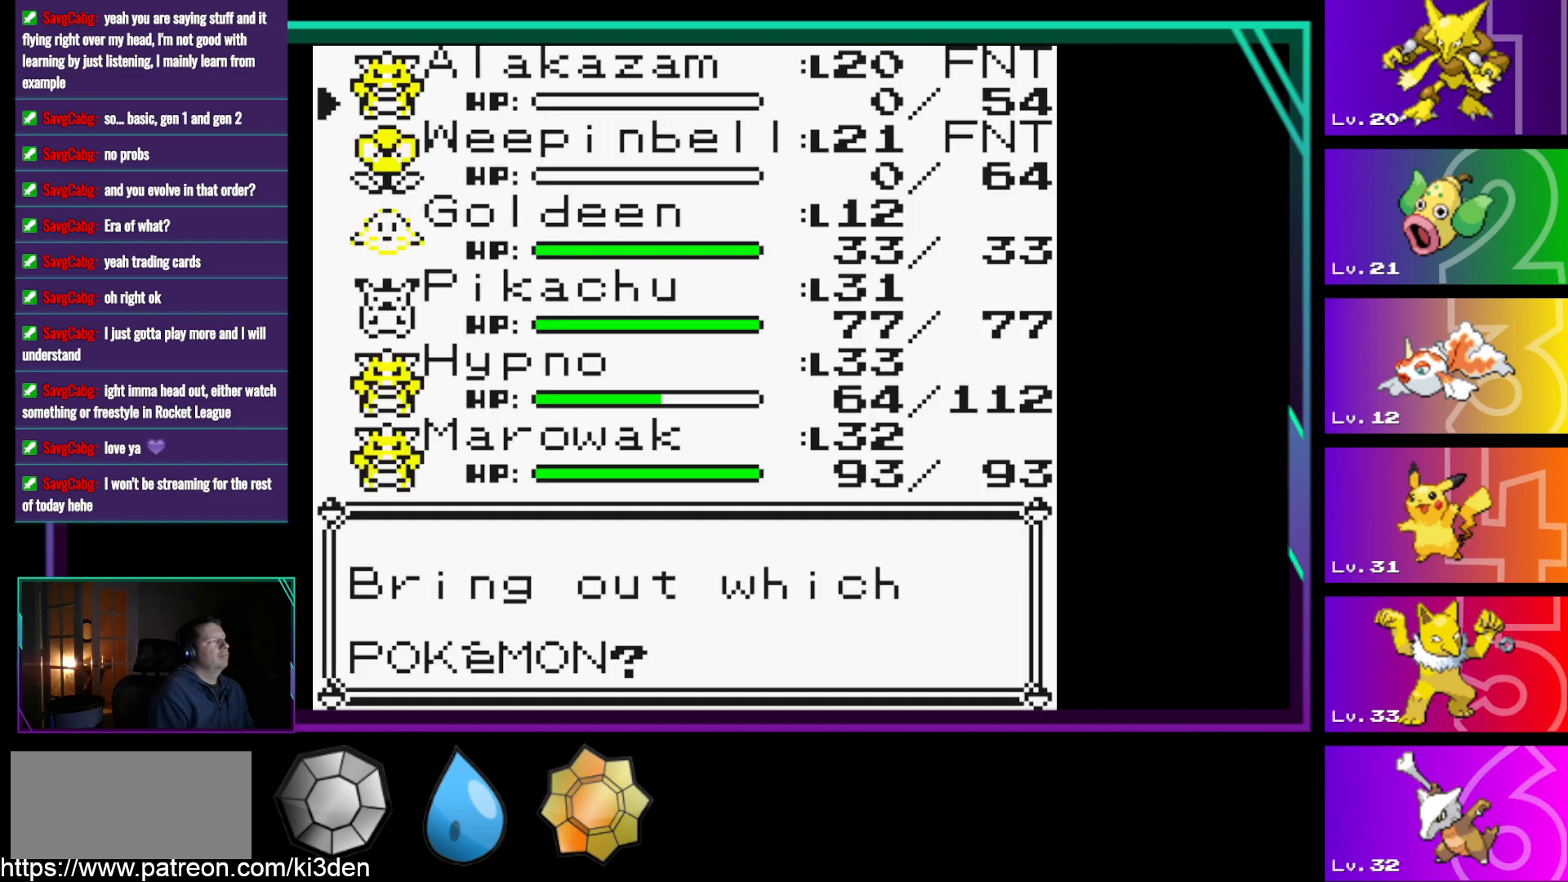
{"buttons": [], "events": [[50, "DPAD_DOWN", "down"], [133, "DPAD_DOWN", "up"], [317, "DPAD_DOWN", "down"], [417, "DPAD_DOWN", "up"]]}
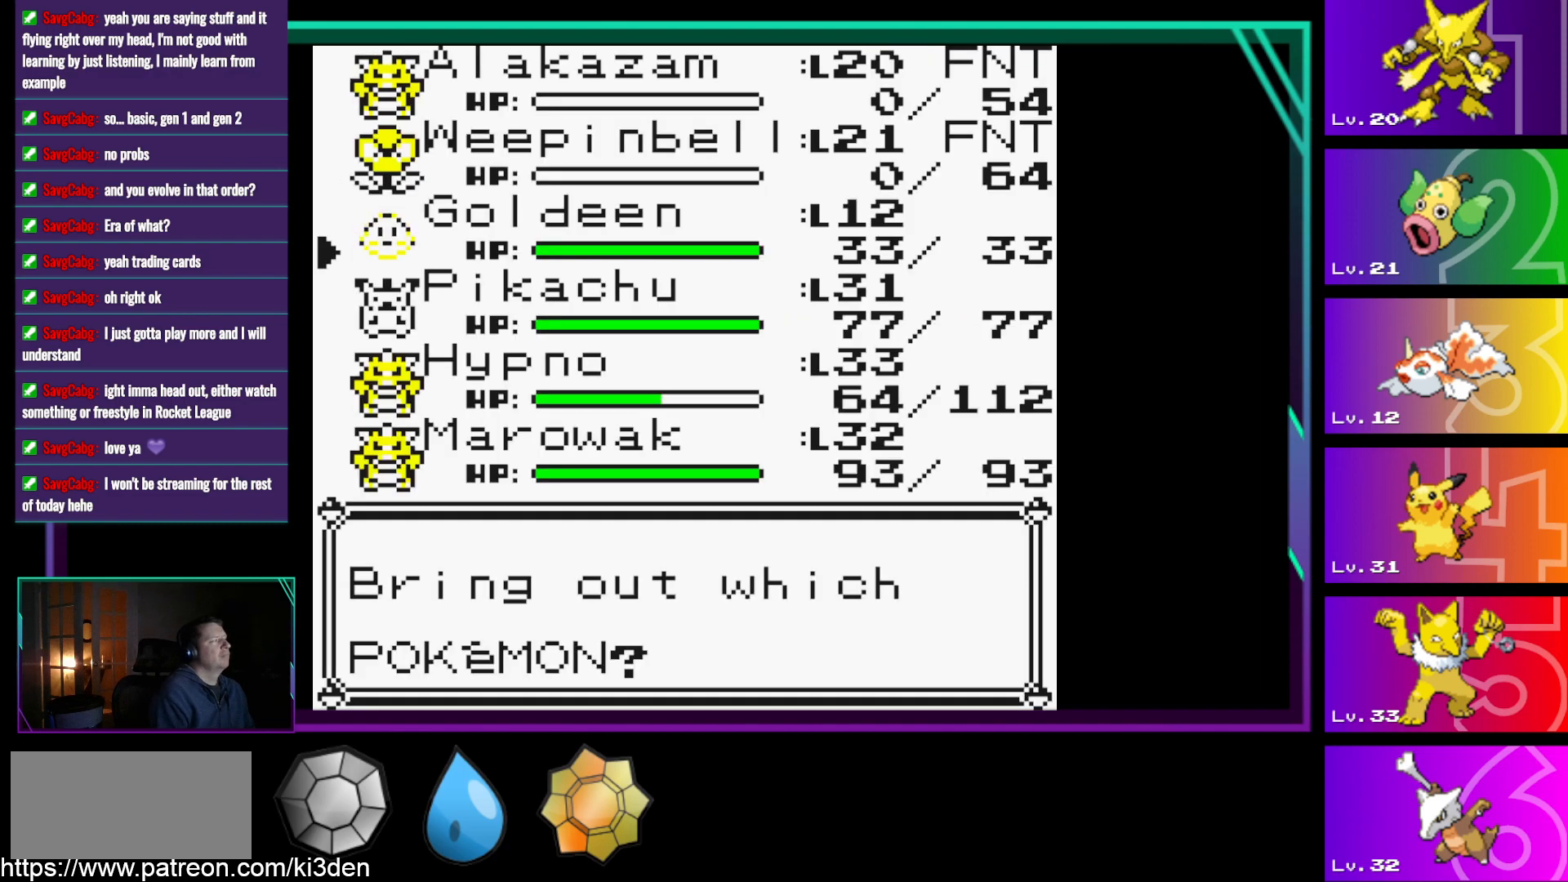
{"buttons": [], "events": [[50, "A", "down"], [150, "A", "up"]]}
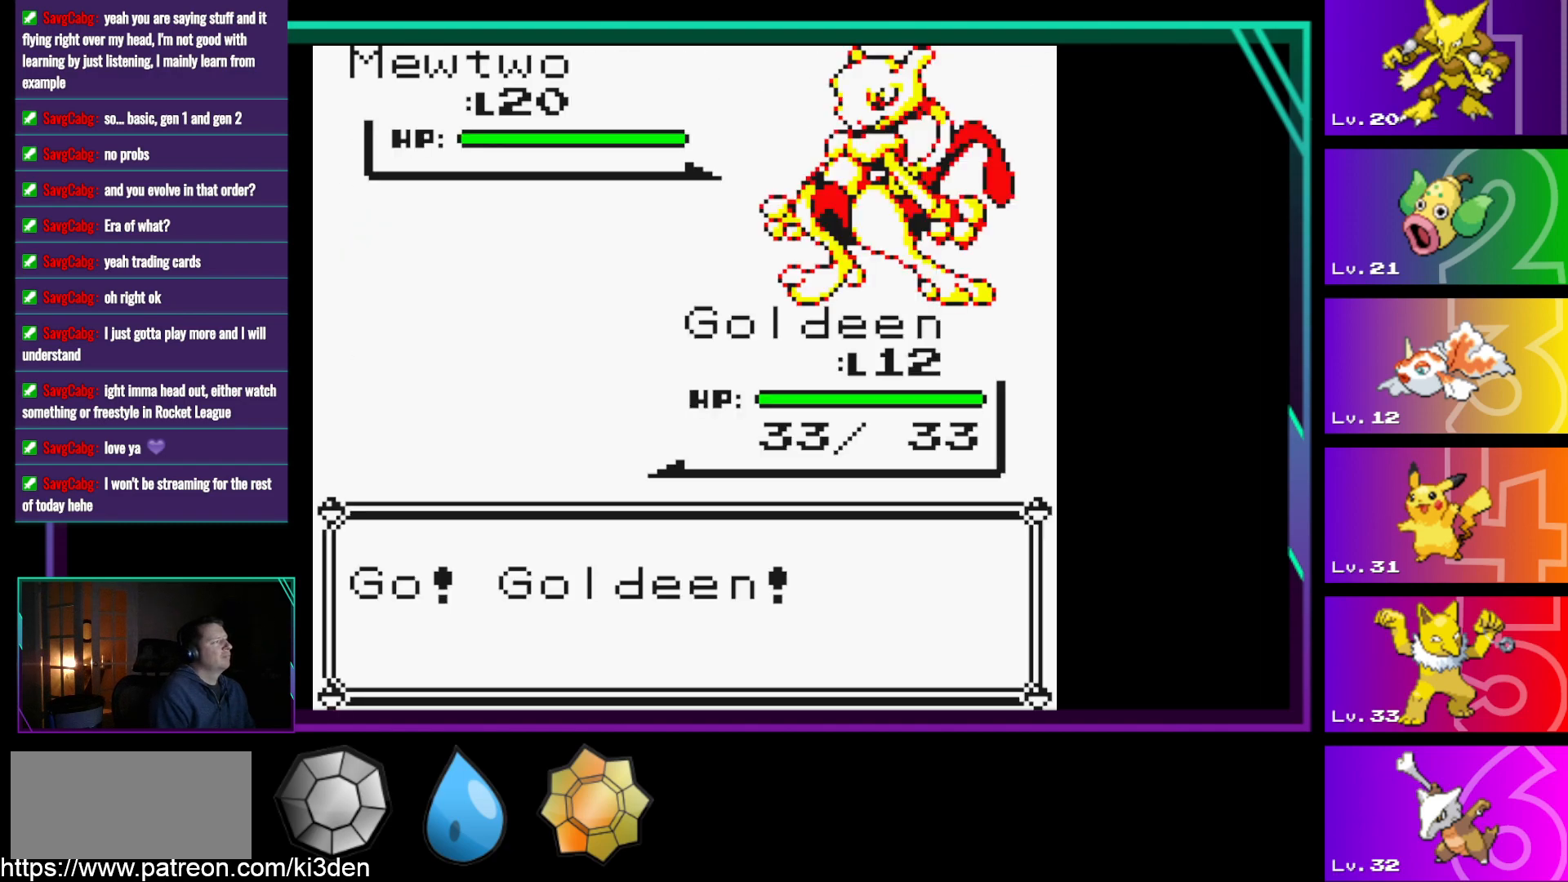
{"buttons": [], "events": []}